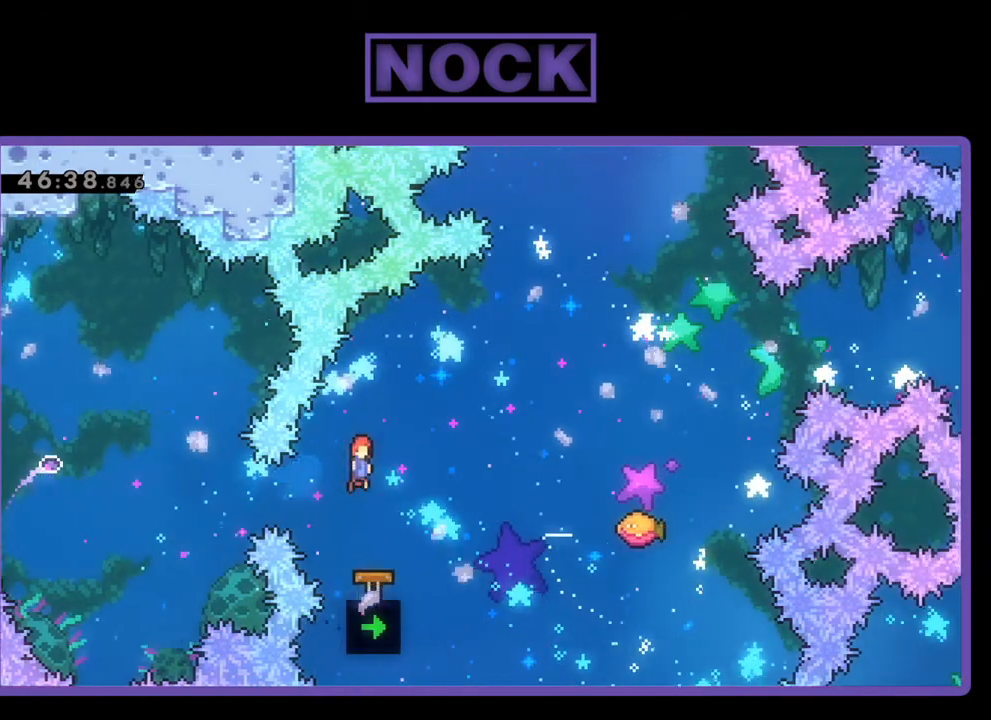
Gameplay with a controller (PlayStation layout); each line is a JSON object with the inputs held at the frame after it. "events" lists button and stick changes between this image and that frame as [ms after this image, input, new state], when the widget could be followed in between. Not read: left_stick right_stick.
{"buttons": ["R2", "DPAD_RIGHT"], "events": [[300, "DPAD_RIGHT", "up"], [433, "DPAD_RIGHT", "down"]]}
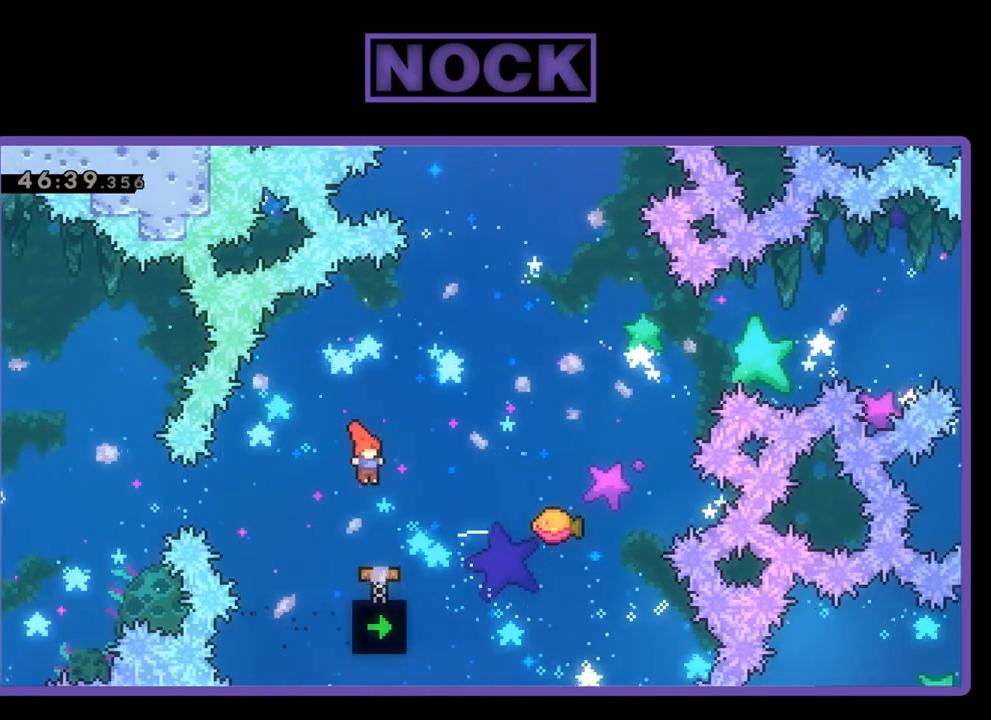
{"buttons": ["R2", "DPAD_UP", "DPAD_RIGHT"], "events": [[100, "DPAD_RIGHT", "up"], [200, "DPAD_RIGHT", "down"], [400, "DPAD_UP", "down"]]}
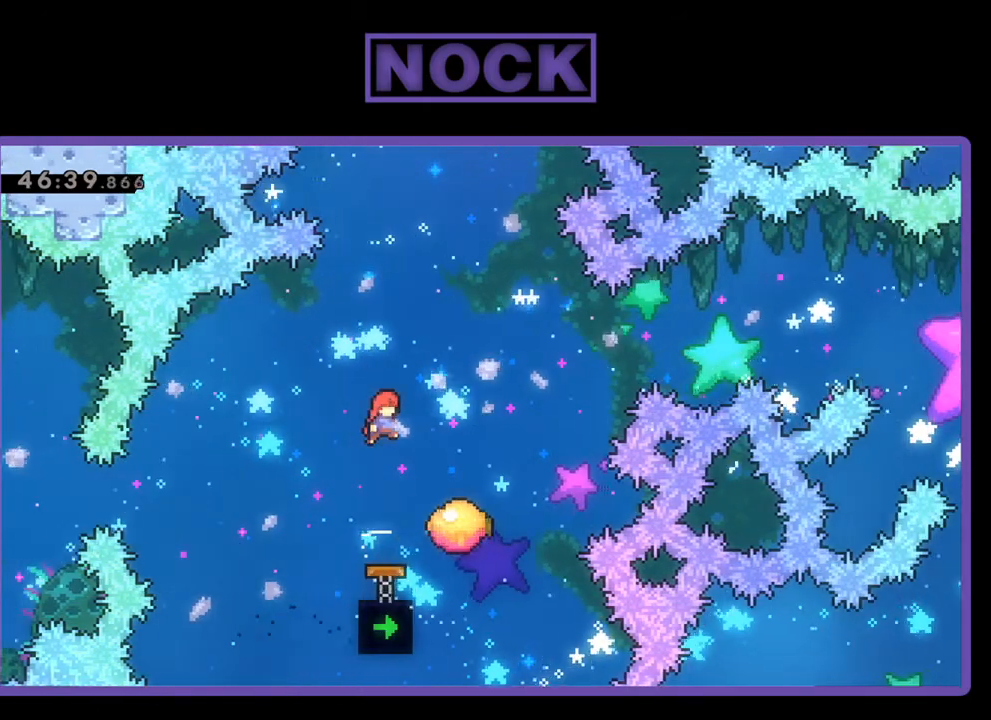
{"buttons": ["R2", "DPAD_RIGHT"], "events": [[133, "DPAD_UP", "up"], [233, "DPAD_RIGHT", "up"], [467, "DPAD_RIGHT", "down"]]}
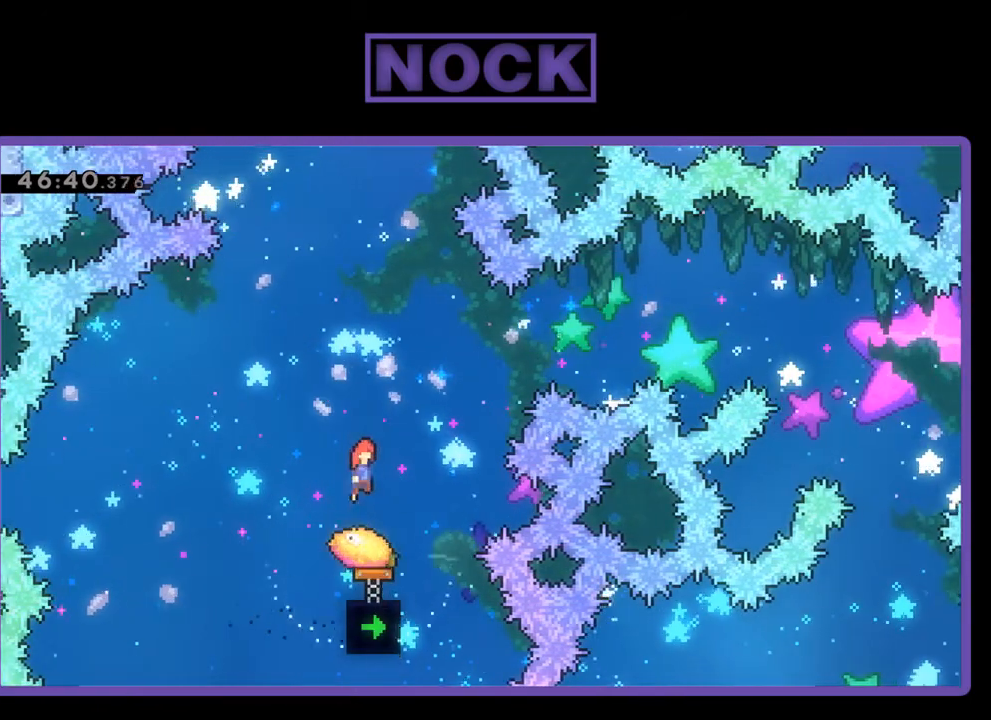
{"buttons": ["CIRCLE", "R2", "DPAD_UP", "DPAD_RIGHT"], "events": [[100, "DPAD_UP", "down"], [400, "CIRCLE", "down"]]}
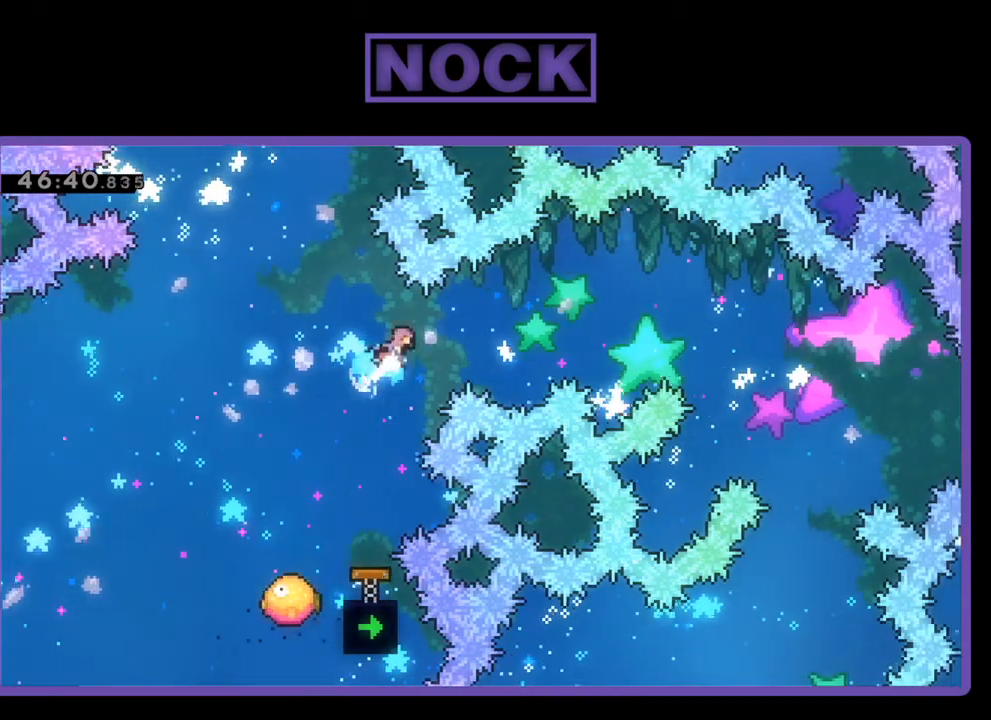
{"buttons": ["R2", "DPAD_RIGHT"], "events": [[100, "DPAD_UP", "up"], [167, "CIRCLE", "up"]]}
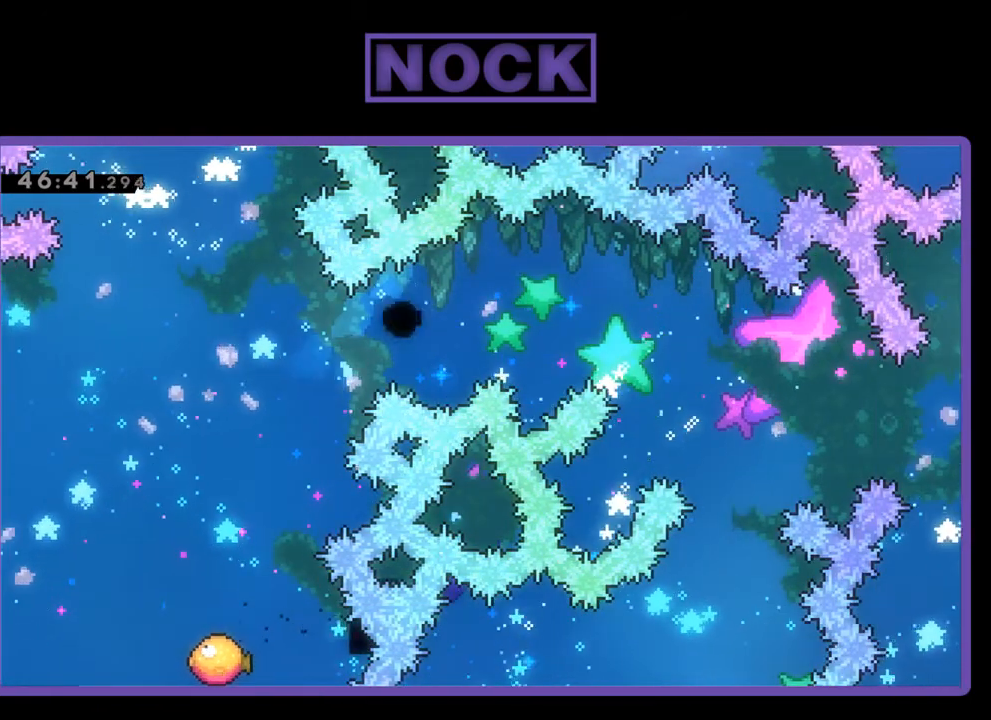
{"buttons": [], "events": [[200, "R2", "up"], [233, "DPAD_RIGHT", "up"]]}
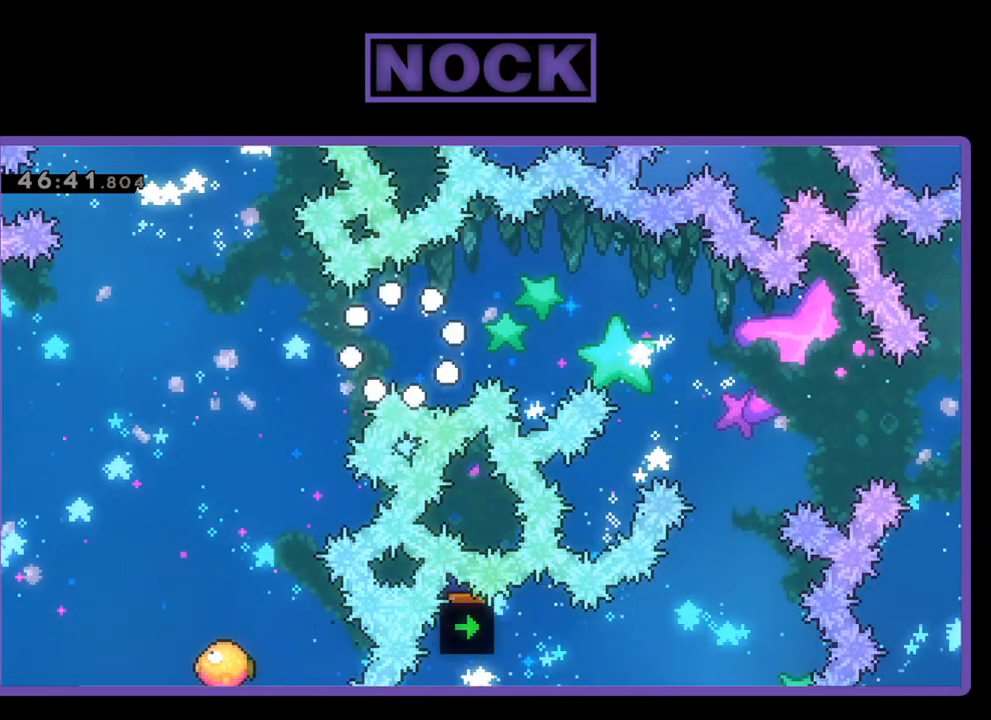
{"buttons": [], "events": []}
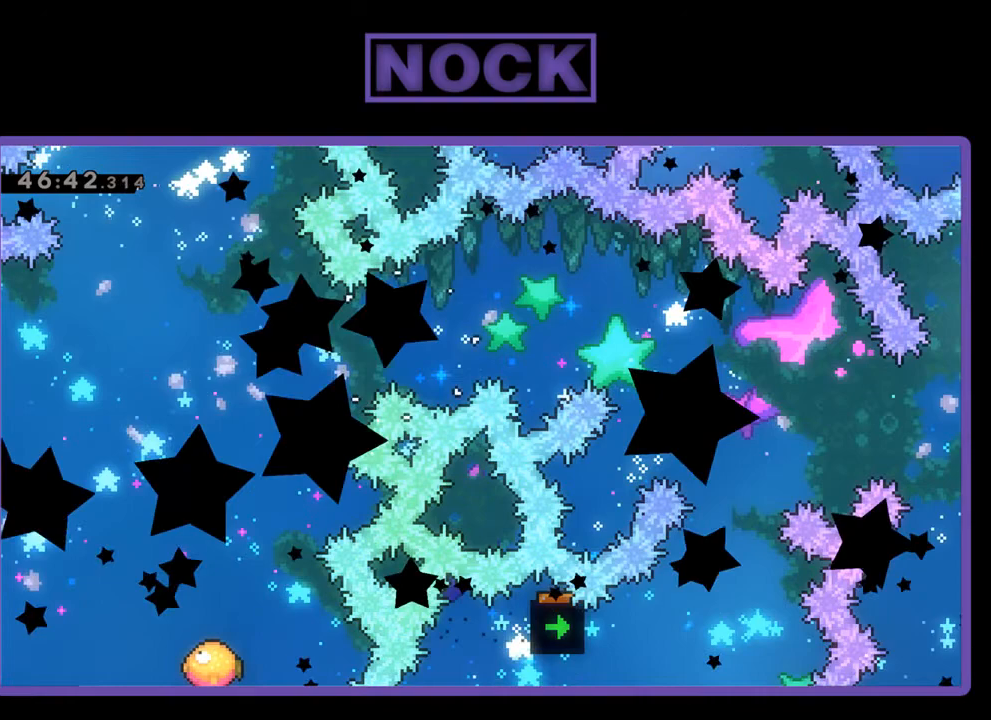
{"buttons": ["R2", "DPAD_RIGHT"], "events": [[200, "R2", "down"], [467, "DPAD_RIGHT", "down"]]}
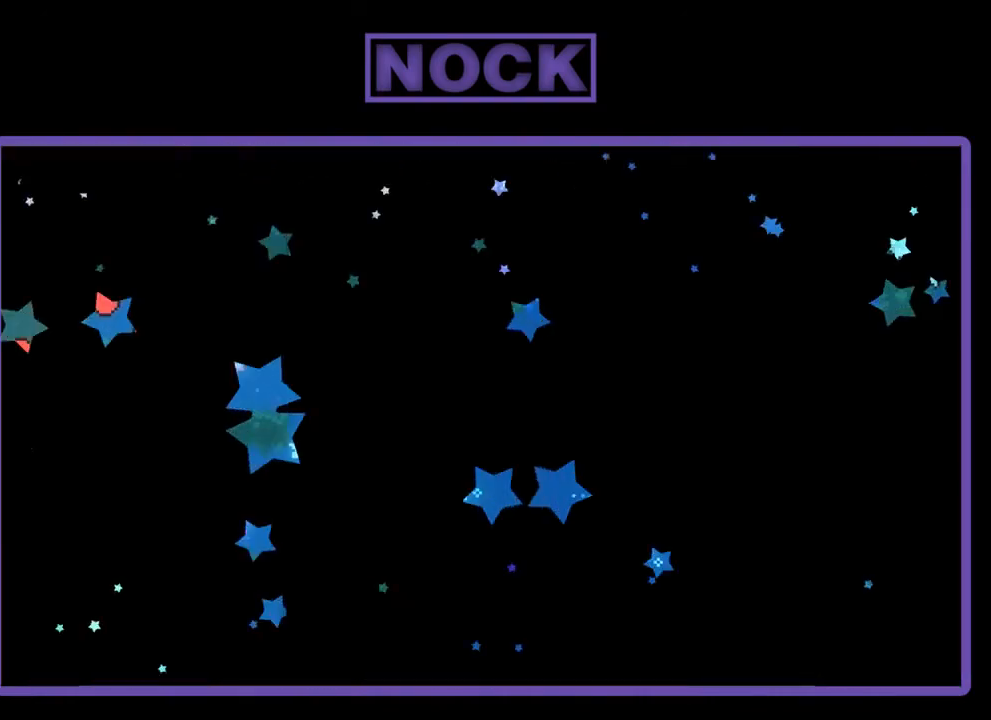
{"buttons": ["R2", "DPAD_RIGHT"], "events": []}
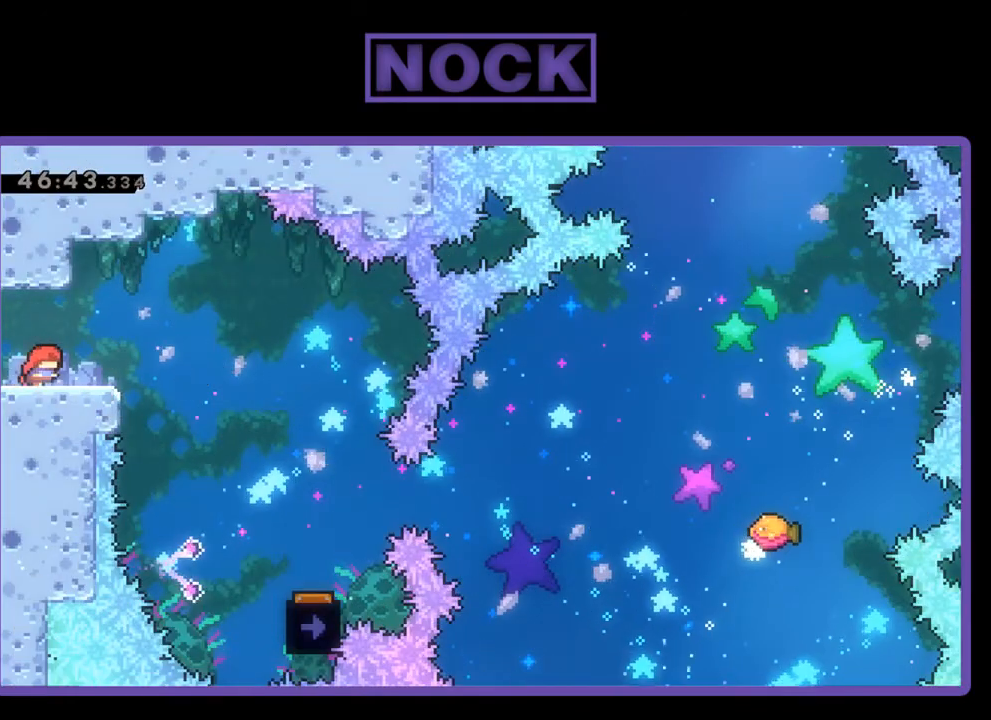
{"buttons": ["R2", "DPAD_RIGHT"], "events": [[133, "CROSS", "down"], [267, "CROSS", "up"]]}
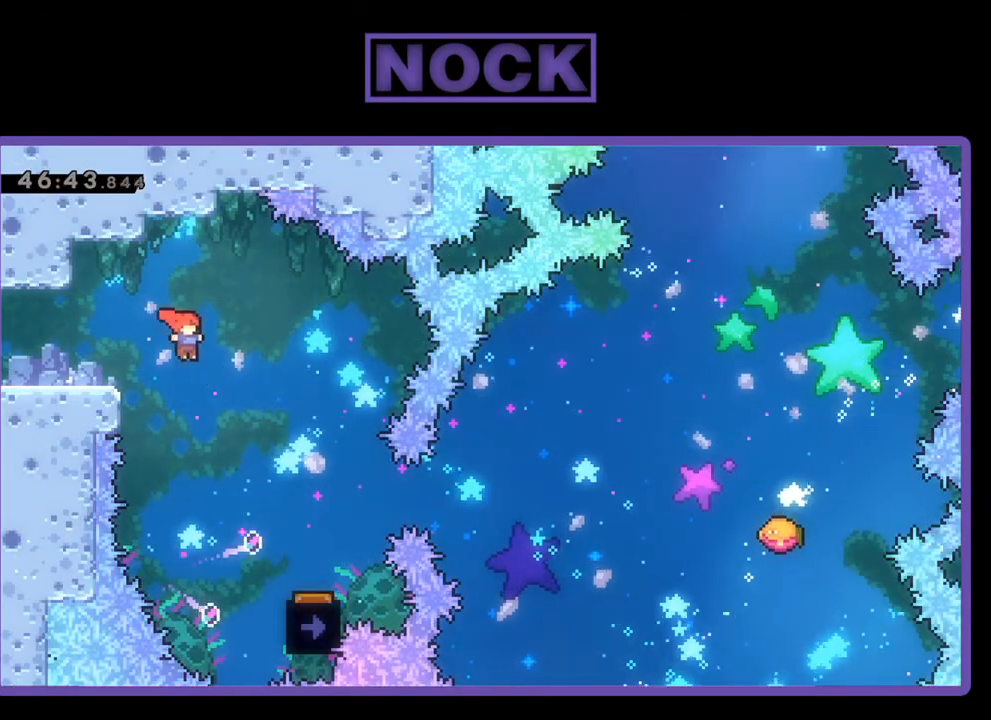
{"buttons": ["R2"], "events": [[500, "DPAD_RIGHT", "up"]]}
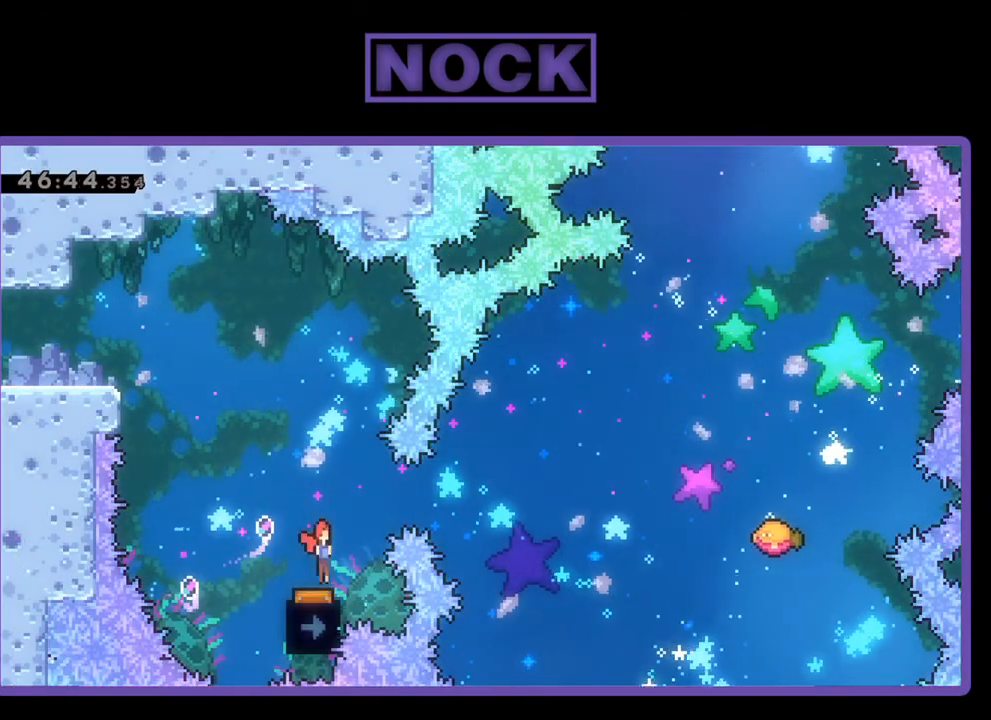
{"buttons": ["R2"], "events": [[133, "DPAD_LEFT", "down"], [367, "DPAD_LEFT", "up"]]}
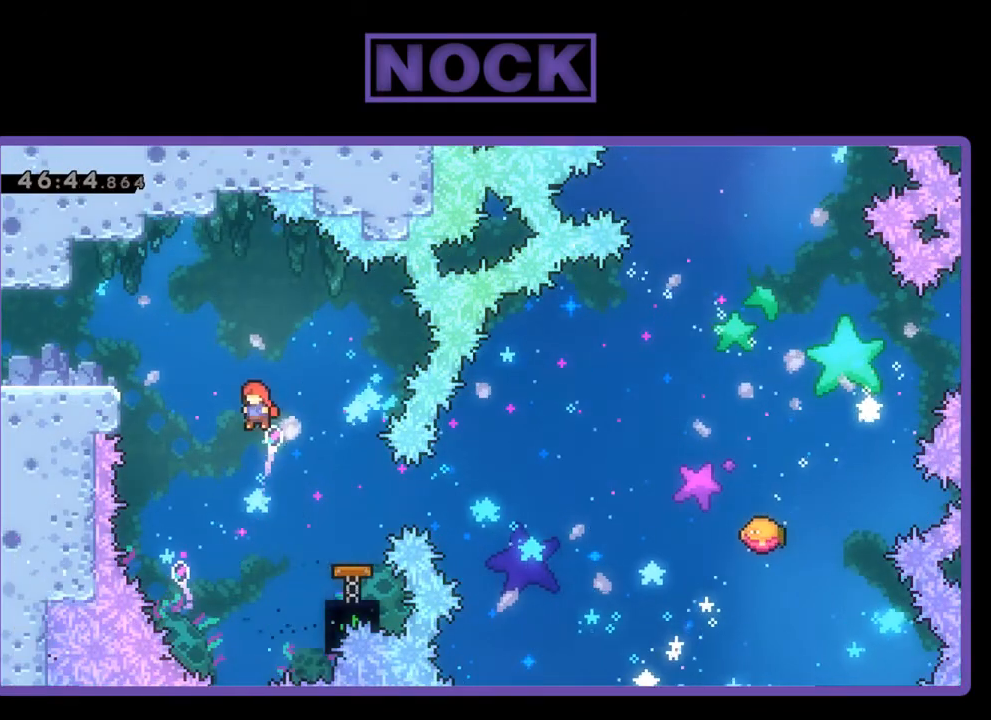
{"buttons": ["CIRCLE", "R2", "DPAD_UP", "DPAD_RIGHT"], "events": [[167, "DPAD_RIGHT", "down"], [267, "CIRCLE", "down"], [500, "DPAD_UP", "down"]]}
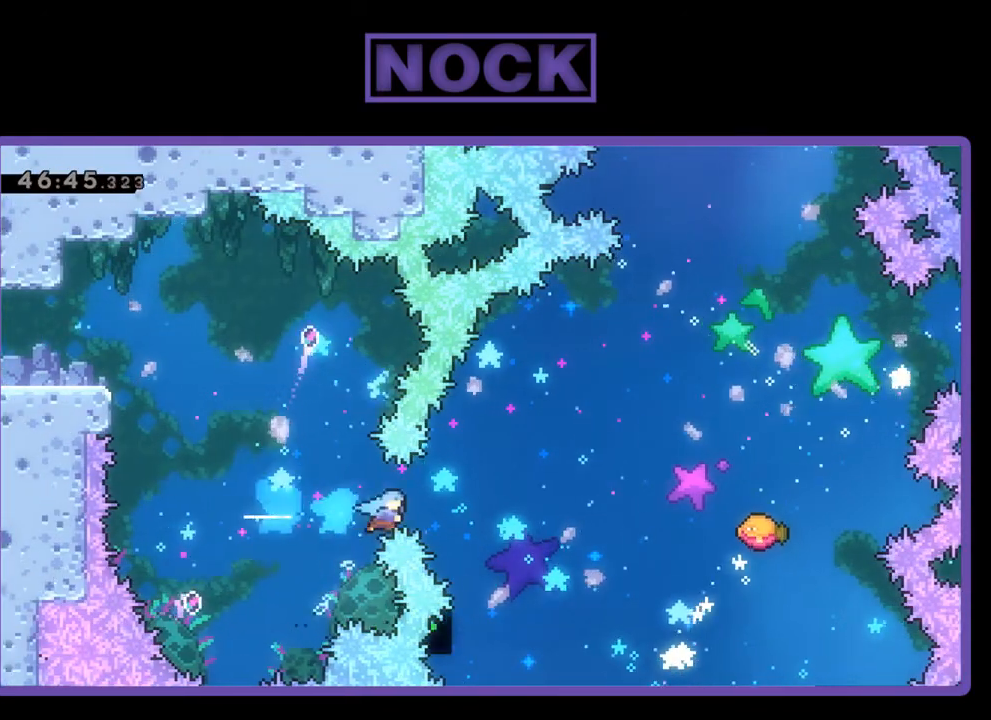
{"buttons": ["R2", "DPAD_RIGHT"], "events": [[33, "CIRCLE", "up"], [300, "DPAD_UP", "up"], [367, "DPAD_RIGHT", "up"], [433, "DPAD_RIGHT", "down"]]}
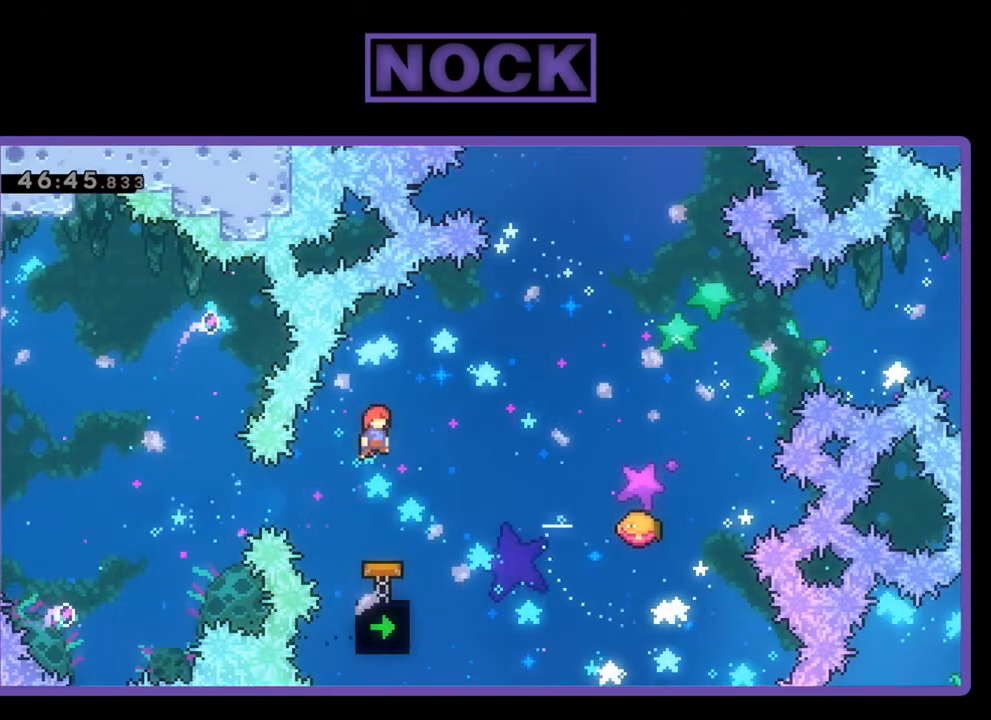
{"buttons": ["R2", "DPAD_RIGHT"], "events": [[333, "DPAD_RIGHT", "up"], [467, "DPAD_RIGHT", "down"]]}
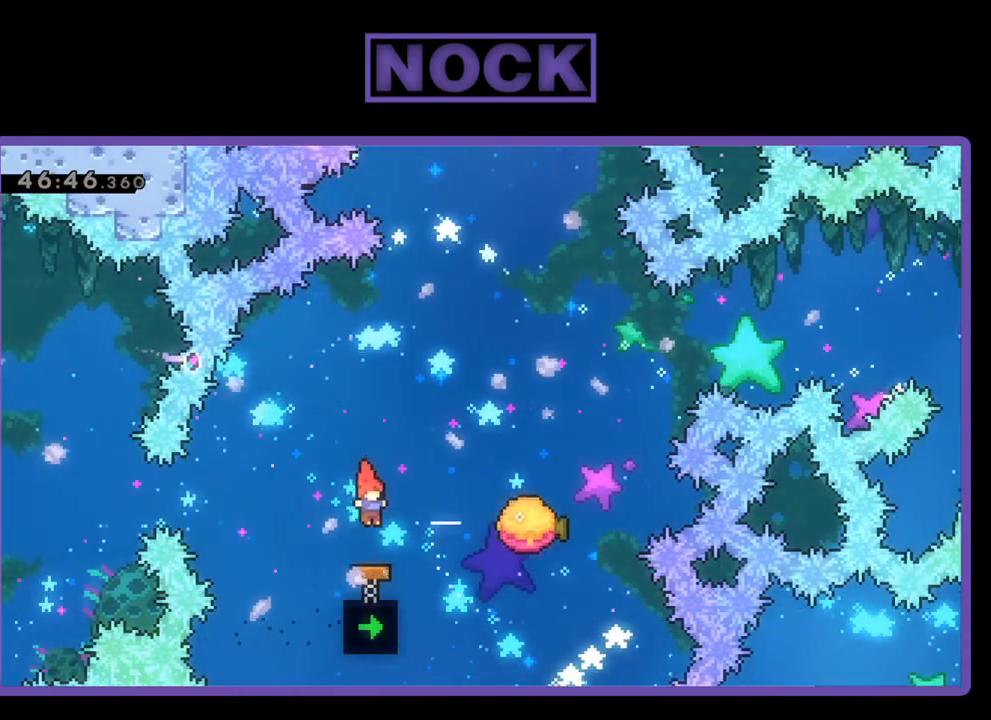
{"buttons": ["R2", "DPAD_RIGHT"], "events": []}
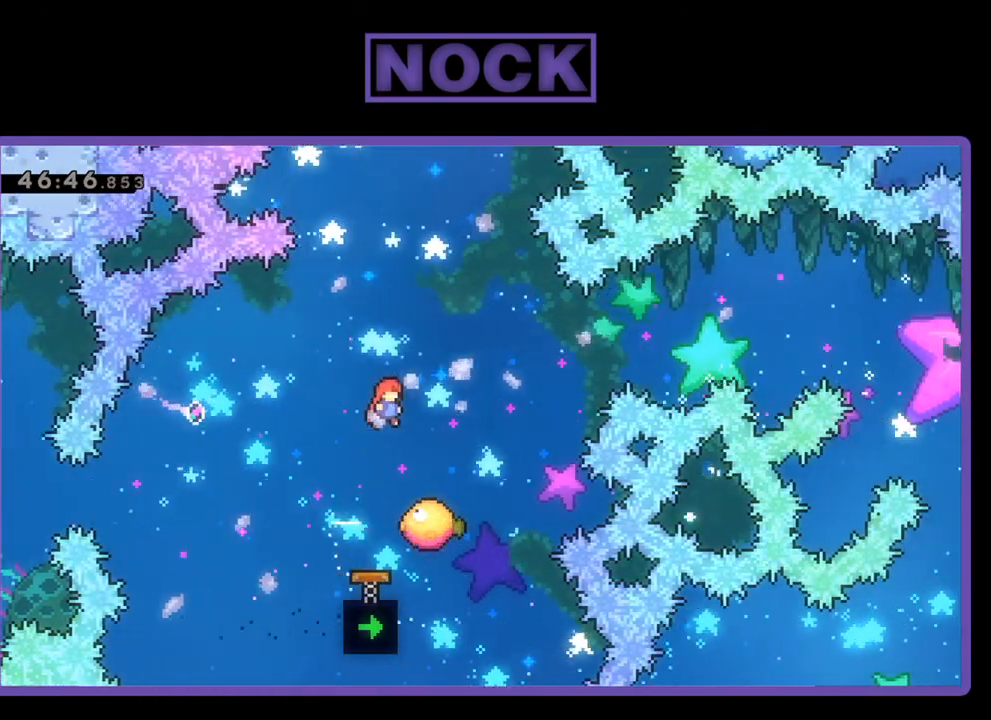
{"buttons": ["R2", "DPAD_UP", "DPAD_RIGHT"], "events": [[100, "DPAD_RIGHT", "up"], [333, "DPAD_RIGHT", "down"], [467, "DPAD_UP", "down"]]}
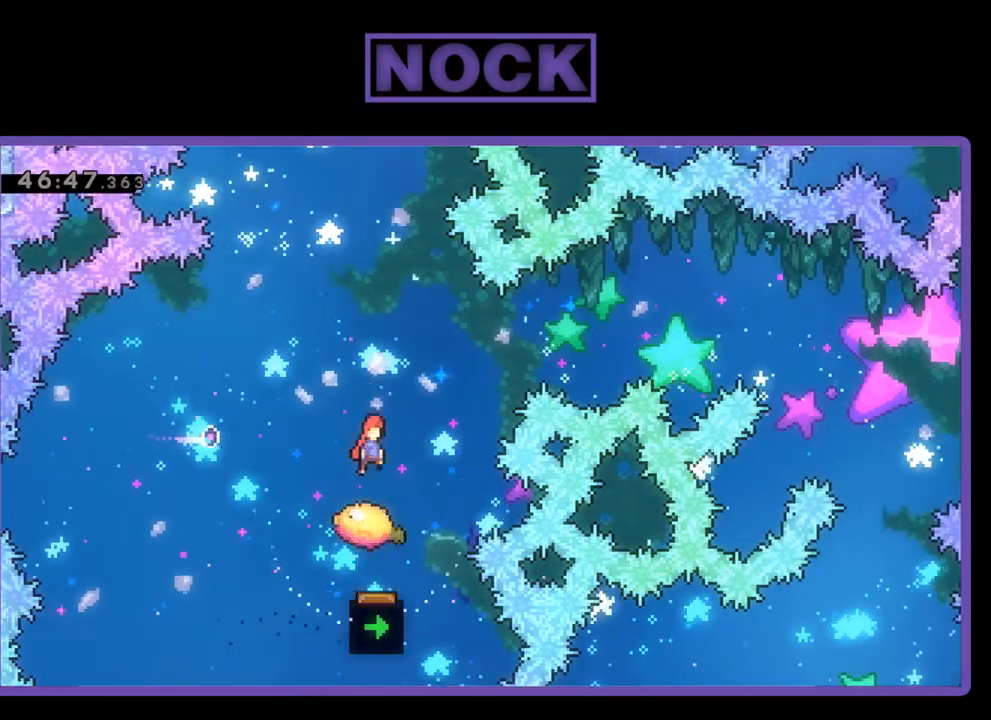
{"buttons": ["CIRCLE", "R2", "DPAD_UP", "DPAD_RIGHT"], "events": [[233, "CIRCLE", "down"]]}
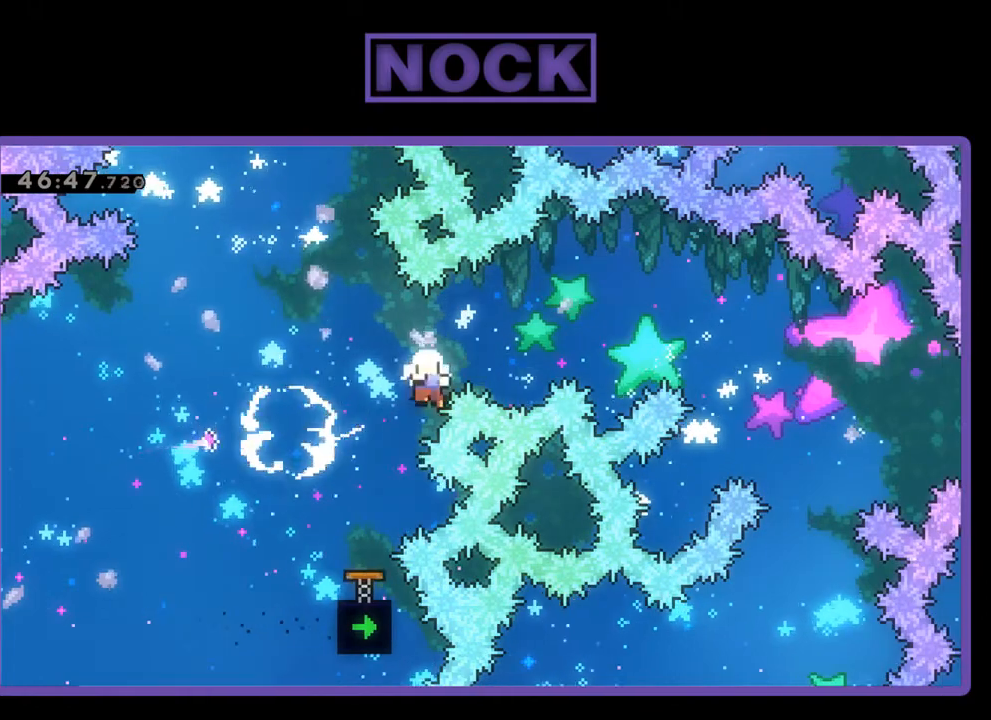
{"buttons": [], "events": [[300, "DPAD_RIGHT", "up"], [333, "CIRCLE", "up"], [333, "DPAD_UP", "up"], [333, "R2", "up"]]}
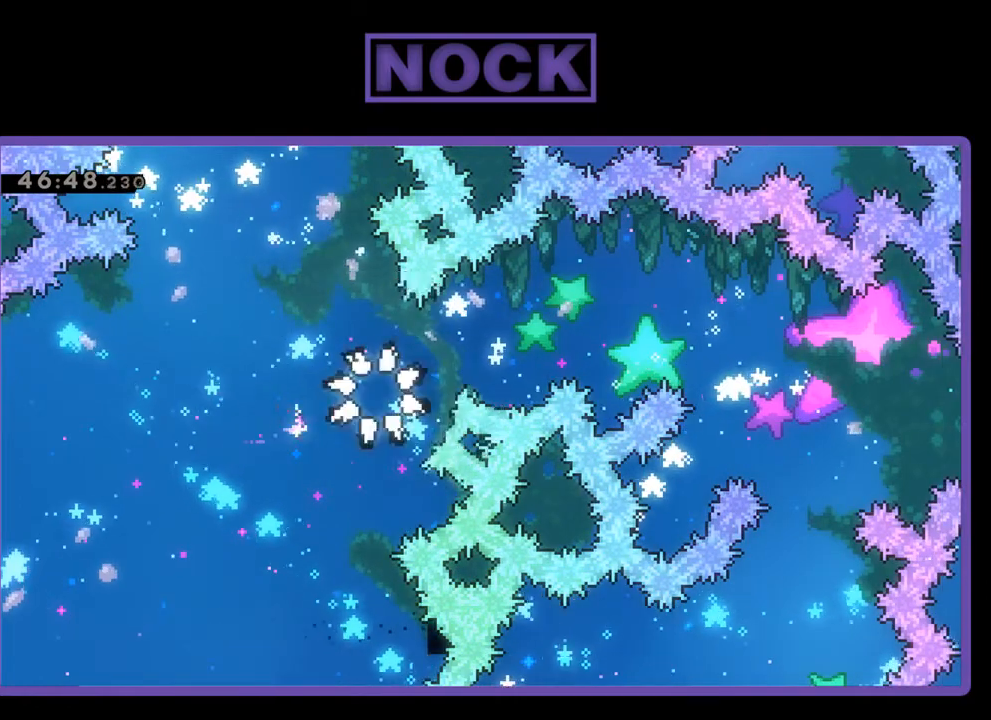
{"buttons": [], "events": []}
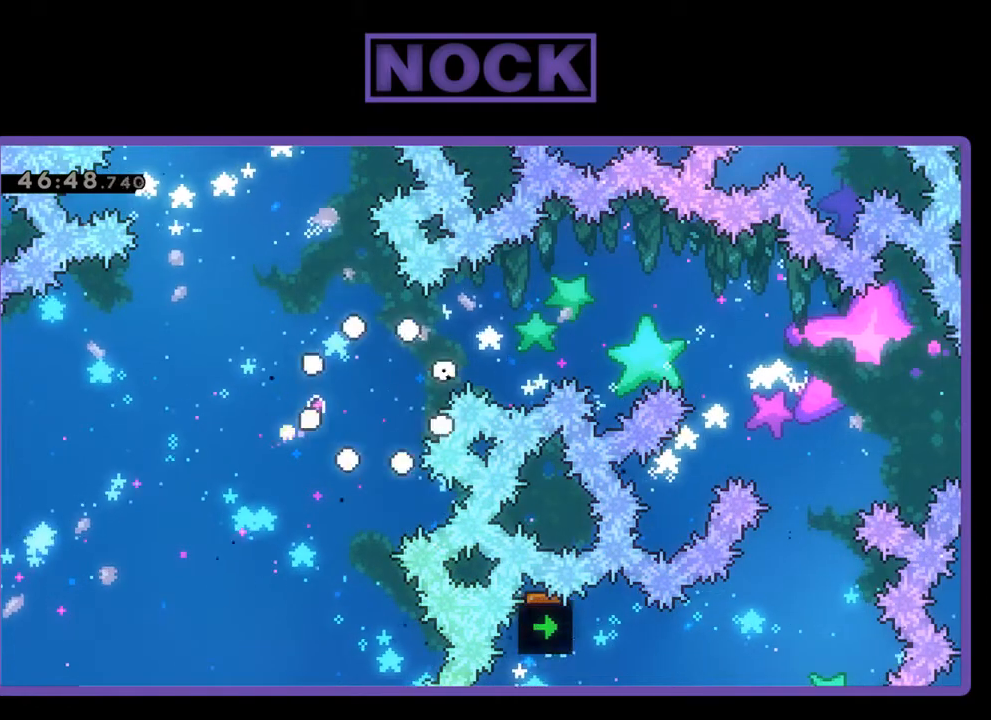
{"buttons": [], "events": []}
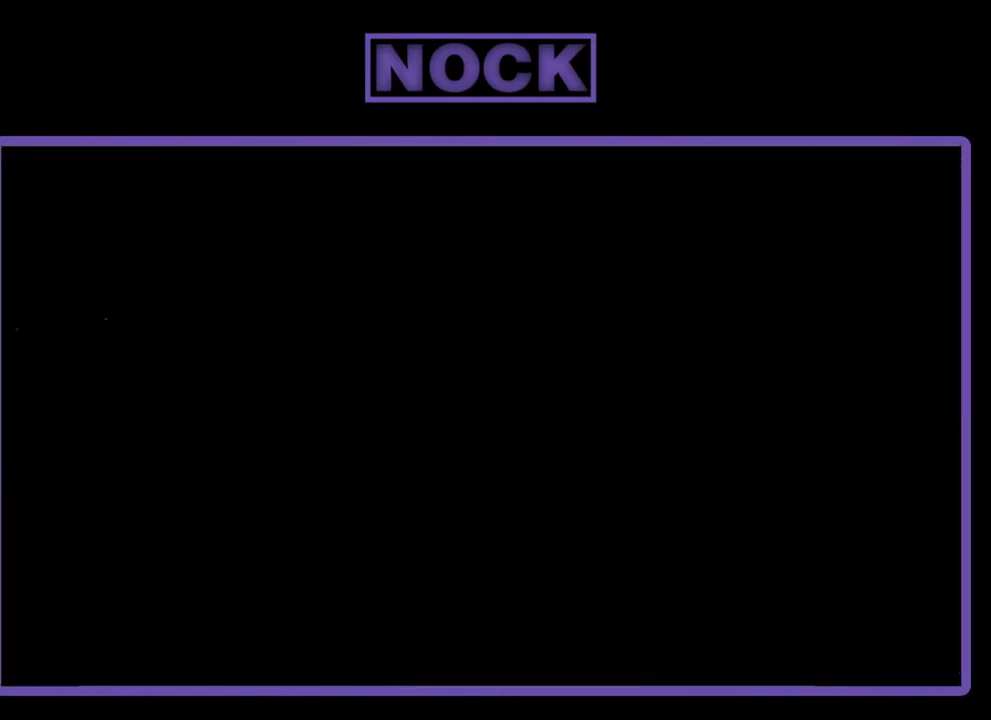
{"buttons": ["R2", "DPAD_RIGHT"], "events": [[100, "R2", "down"], [467, "DPAD_RIGHT", "down"]]}
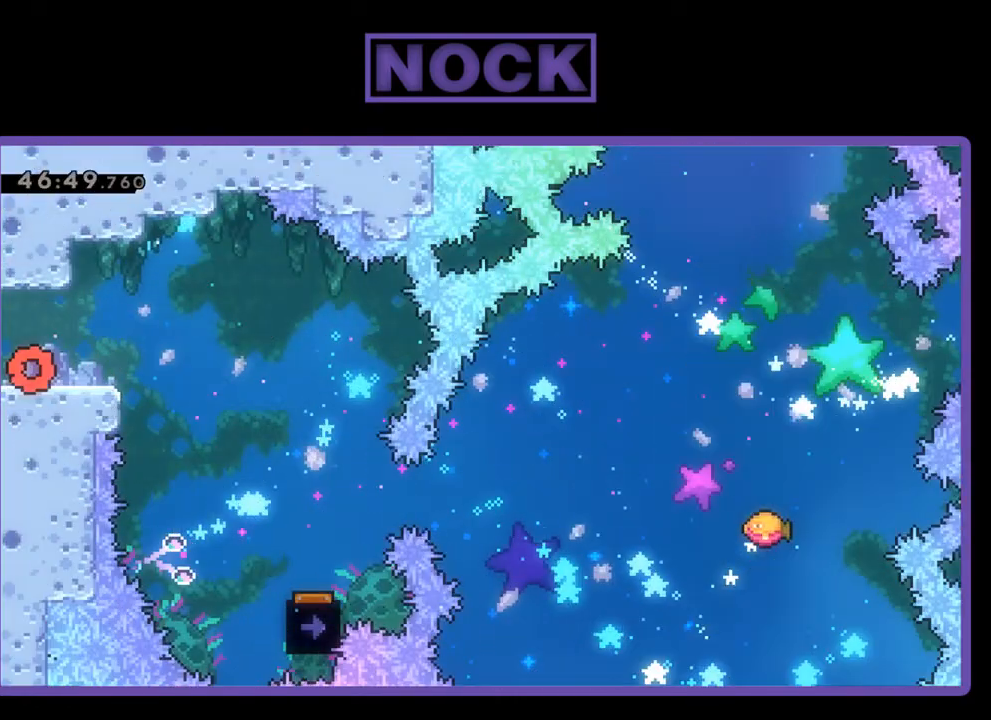
{"buttons": ["R2", "DPAD_RIGHT"], "events": [[233, "CROSS", "down"], [367, "CROSS", "up"]]}
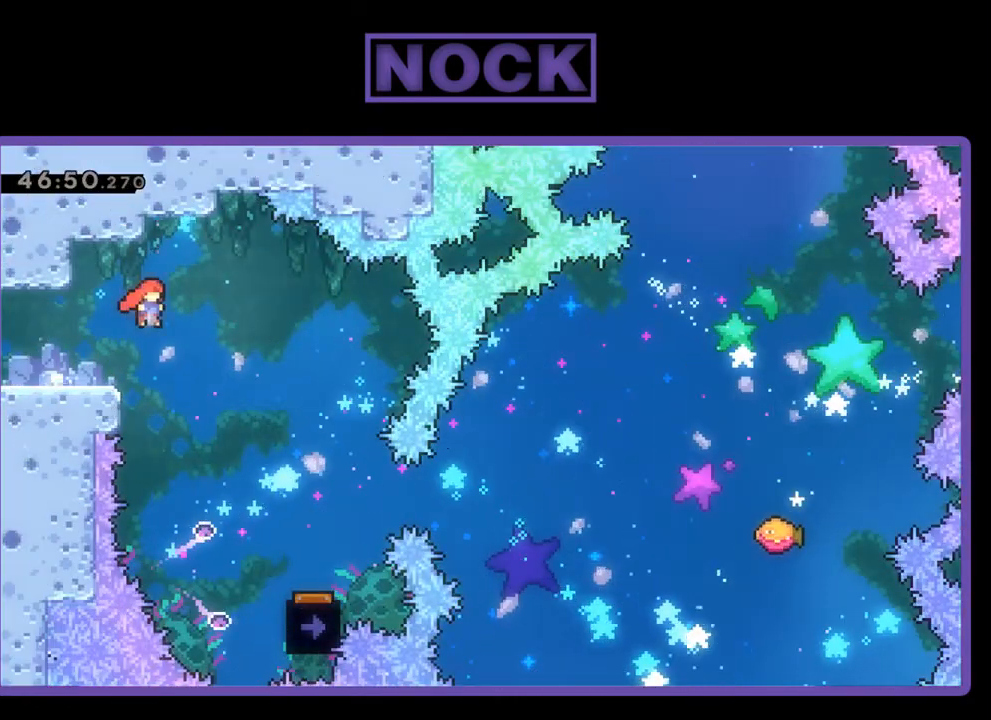
{"buttons": ["R2", "DPAD_RIGHT"], "events": []}
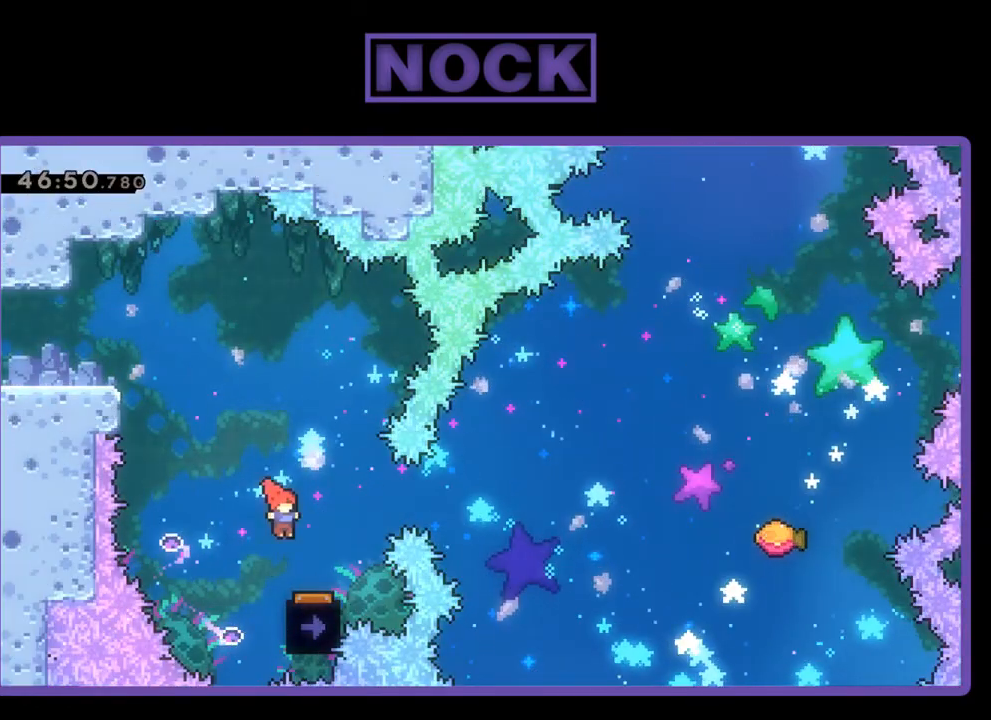
{"buttons": ["R2"], "events": [[67, "DPAD_RIGHT", "up"], [233, "DPAD_LEFT", "down"], [333, "DPAD_LEFT", "up"]]}
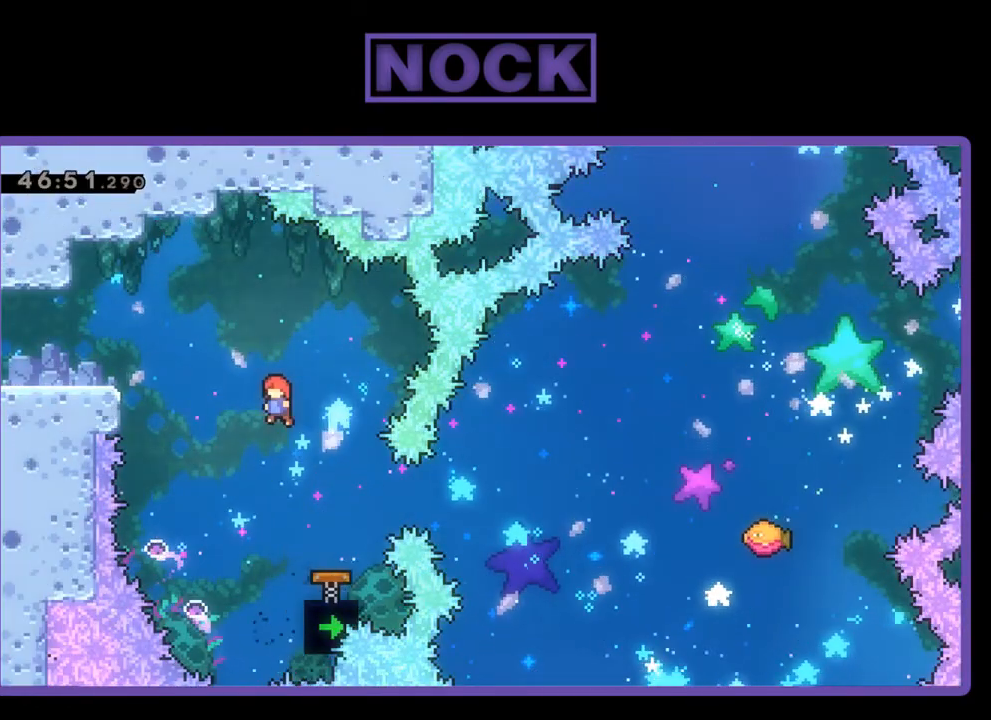
{"buttons": ["R2", "DPAD_RIGHT"], "events": [[300, "CIRCLE", "down"], [300, "DPAD_RIGHT", "down"], [467, "CIRCLE", "up"]]}
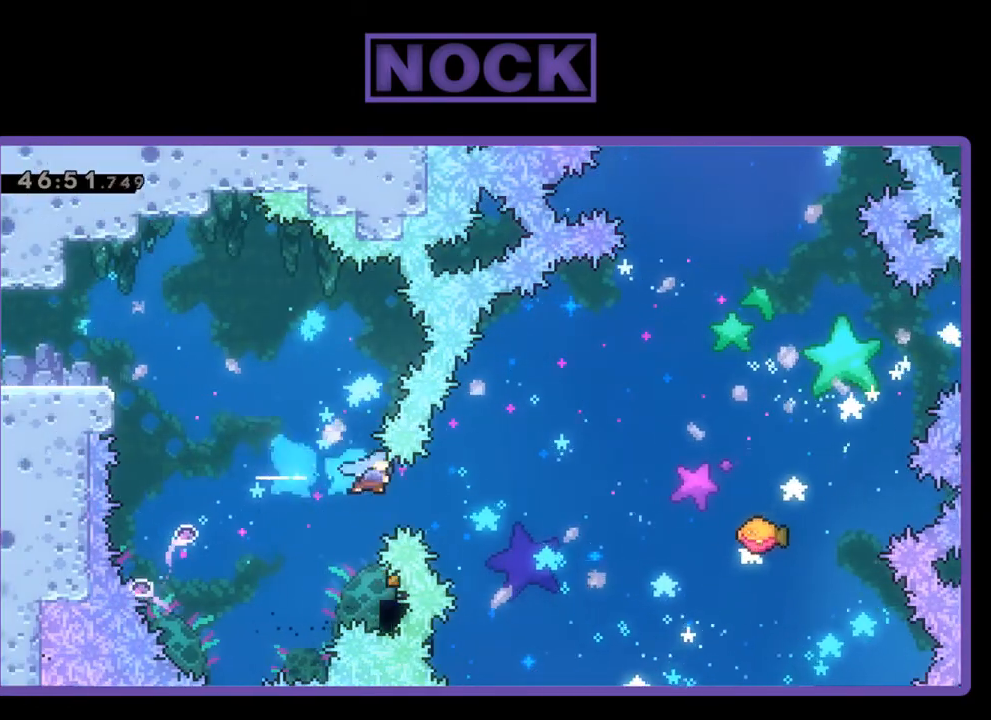
{"buttons": ["R2", "DPAD_RIGHT"], "events": [[33, "DPAD_RIGHT", "up"], [333, "DPAD_RIGHT", "down"]]}
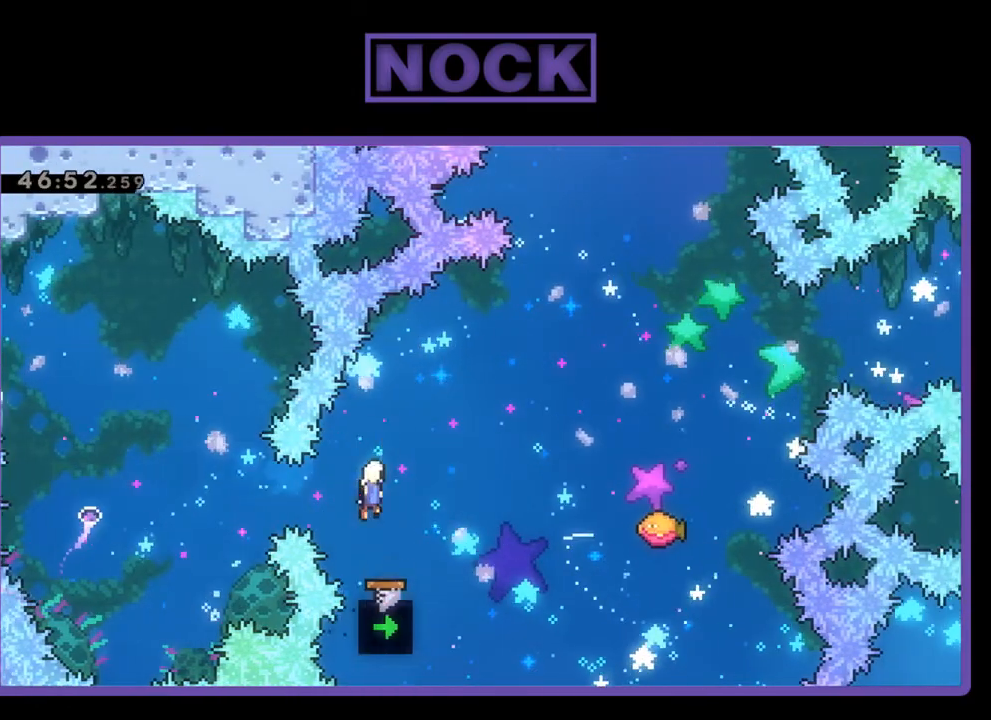
{"buttons": ["R2"], "events": [[300, "DPAD_RIGHT", "up"]]}